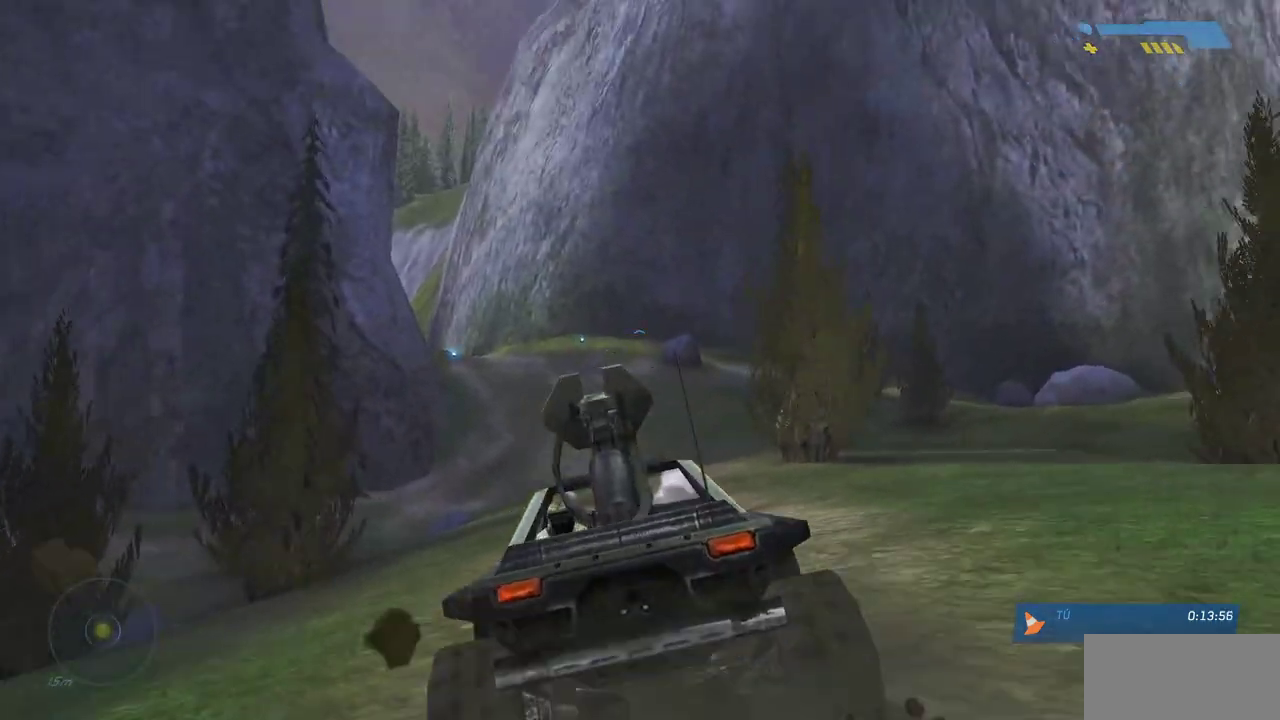
Gameplay with keyboard and mouse; each line is a JSON object with the keys and mouse buttons held at the frame after it. "events" lists presses ("down") and releases ("up") of "a", "ctrl", "d", "e", "f", "q", "r", "s", "shift", "space", "tab", "w", "mouse_left", "mouse_wheel", "mouse_right", "mouse_mb4" and "mouse_mb5" between this image and that frame as [ms after this image, input, new state], when the widget could be followed in between. "mouse_left", "mouse_wheel", "mouse_right", "mouse_mb4", "mouse_mb5" = the "left", "wheel", "right", "mb4", "mb5" buttons of the "mouse" list. No other keys are recorded. "wheel" means that the mouse wheel is clicked or scrolled. Mouse movement is not recorded.
{"keys": ["w"], "mouse": [], "events": [[400, "d", "down"], [500, "d", "up"]]}
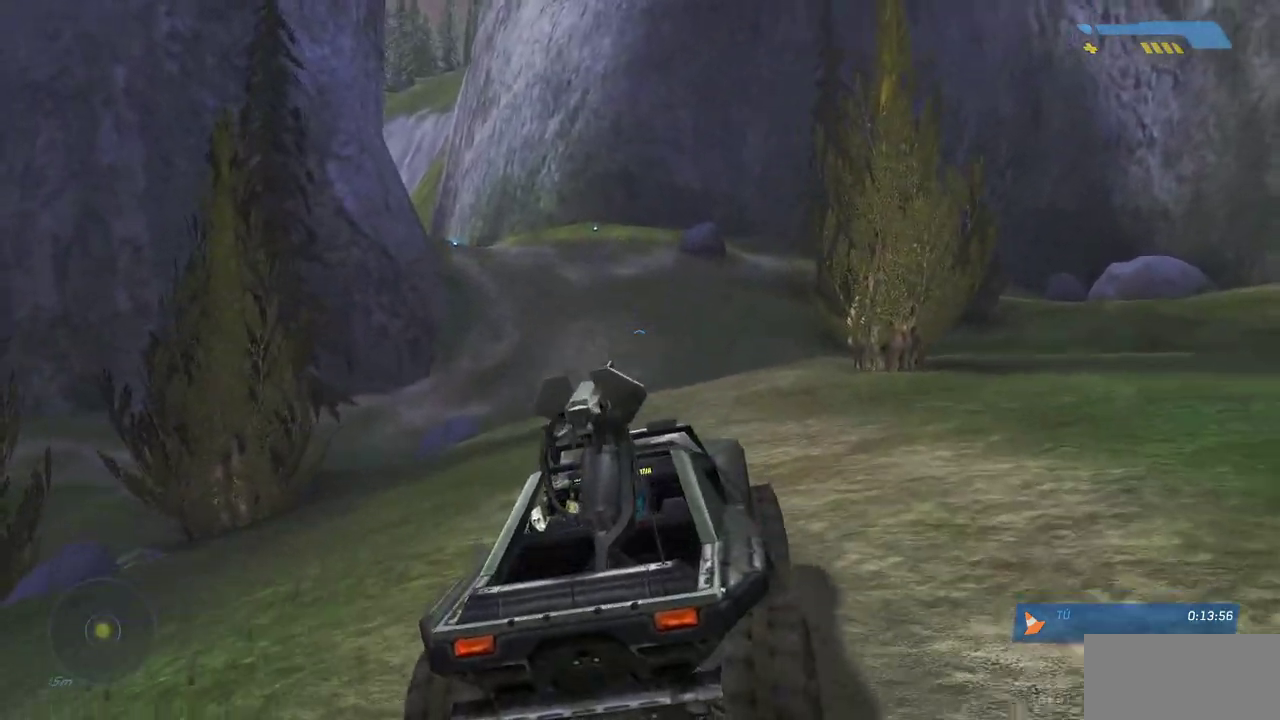
{"keys": ["w"], "mouse": [], "events": []}
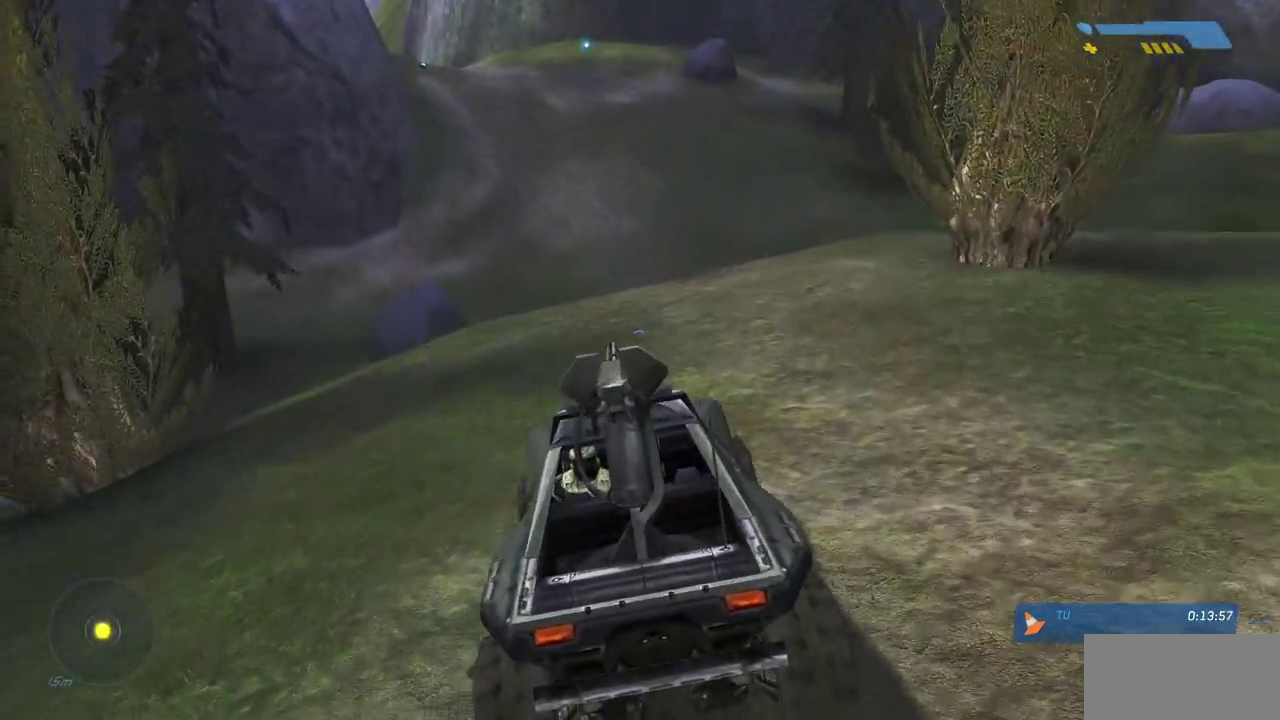
{"keys": ["w"], "mouse": [], "events": []}
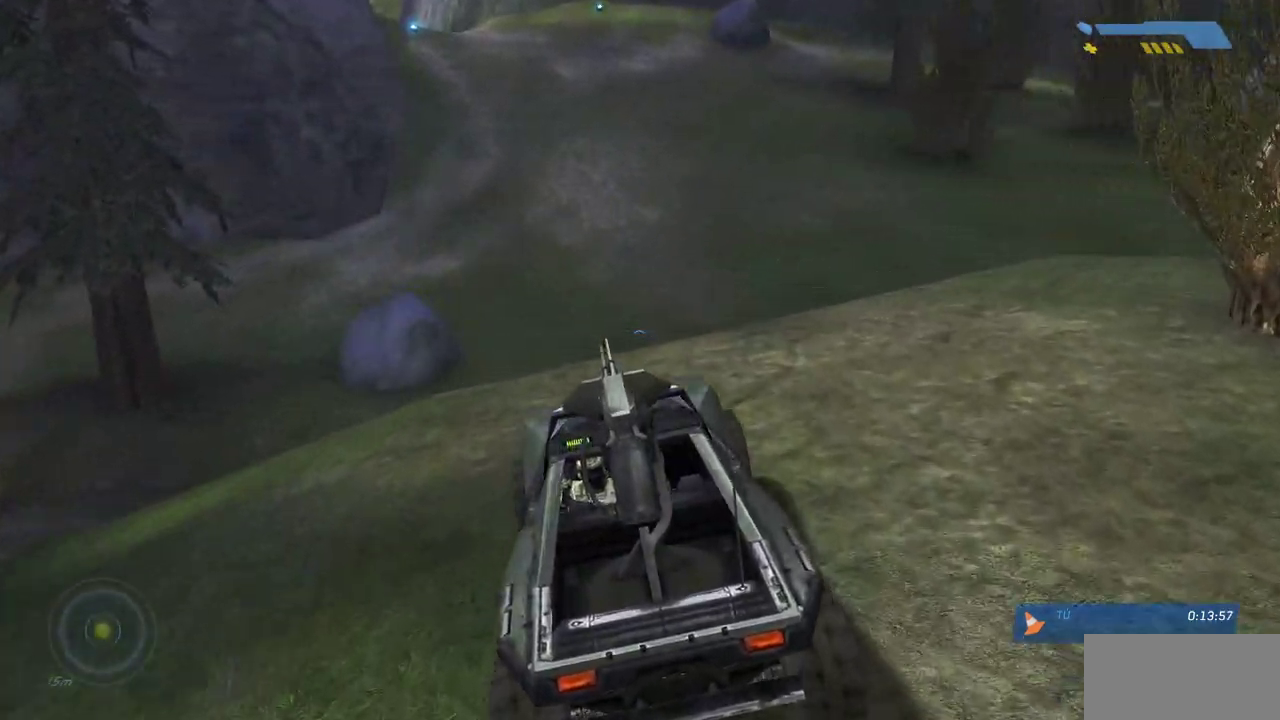
{"keys": ["w"], "mouse": [], "events": []}
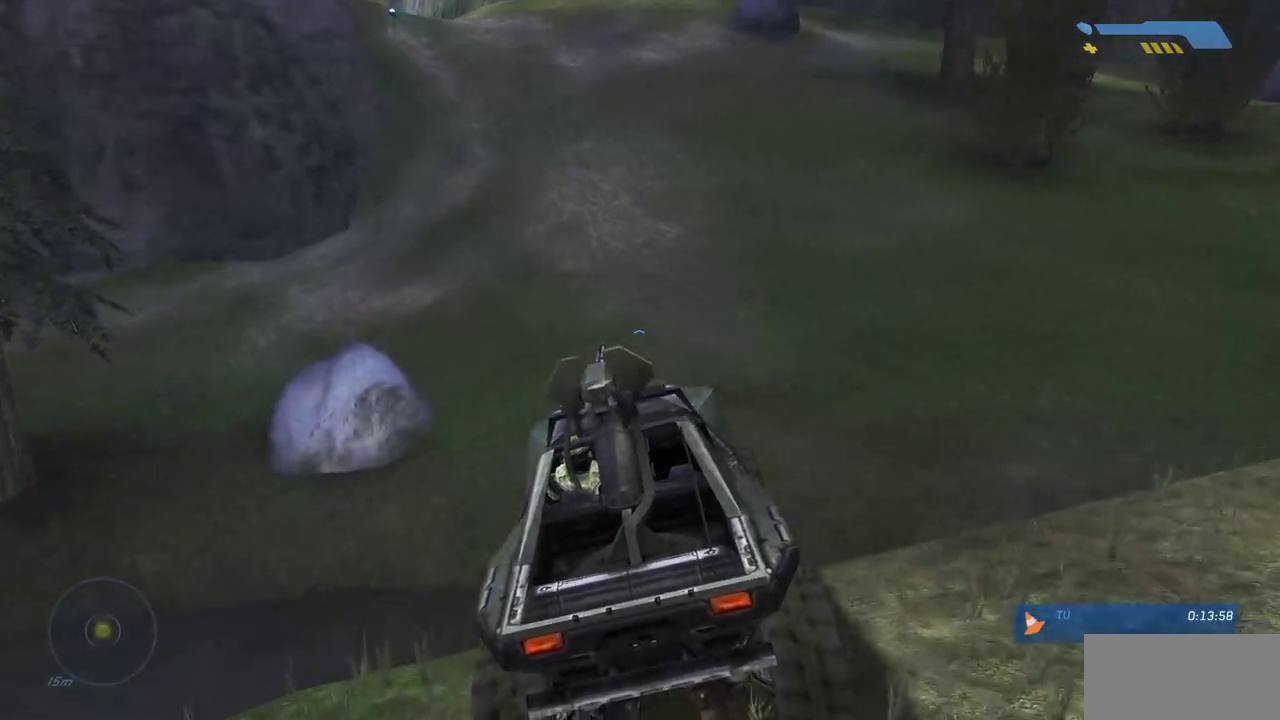
{"keys": ["w"], "mouse": [], "events": []}
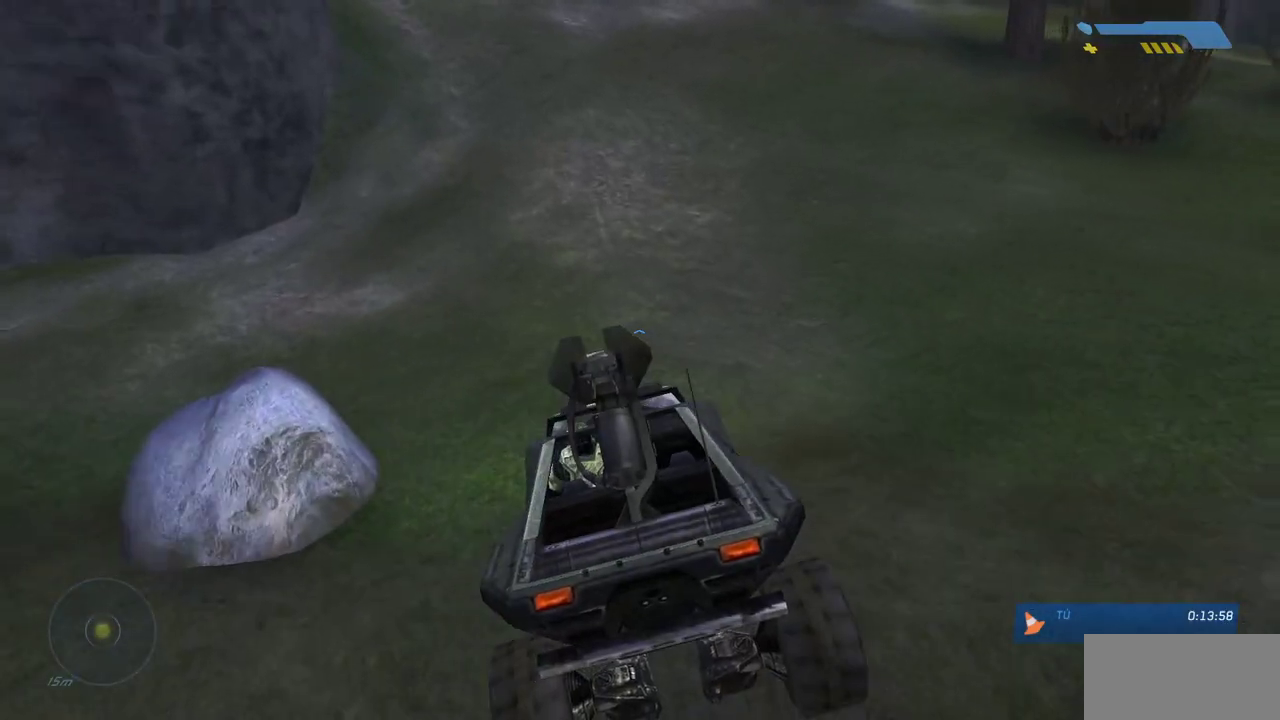
{"keys": ["w"], "mouse": [], "events": []}
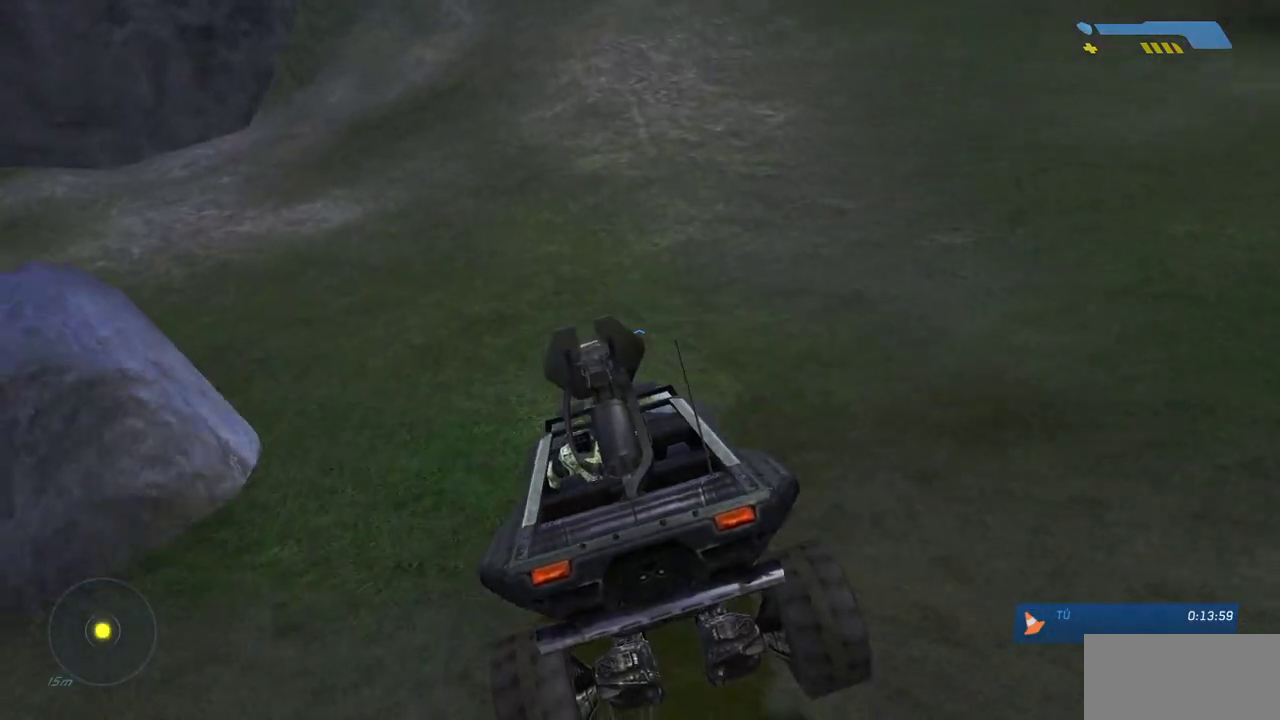
{"keys": ["w"], "mouse": [], "events": []}
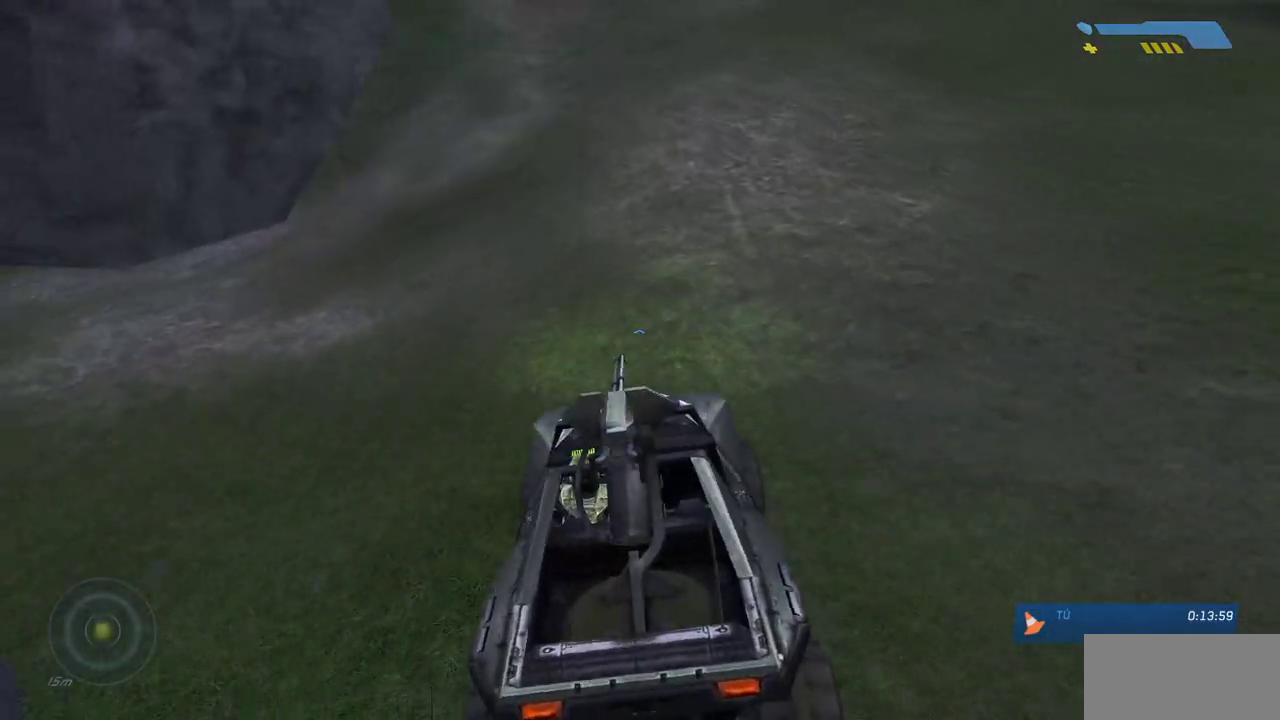
{"keys": ["w"], "mouse": [], "events": []}
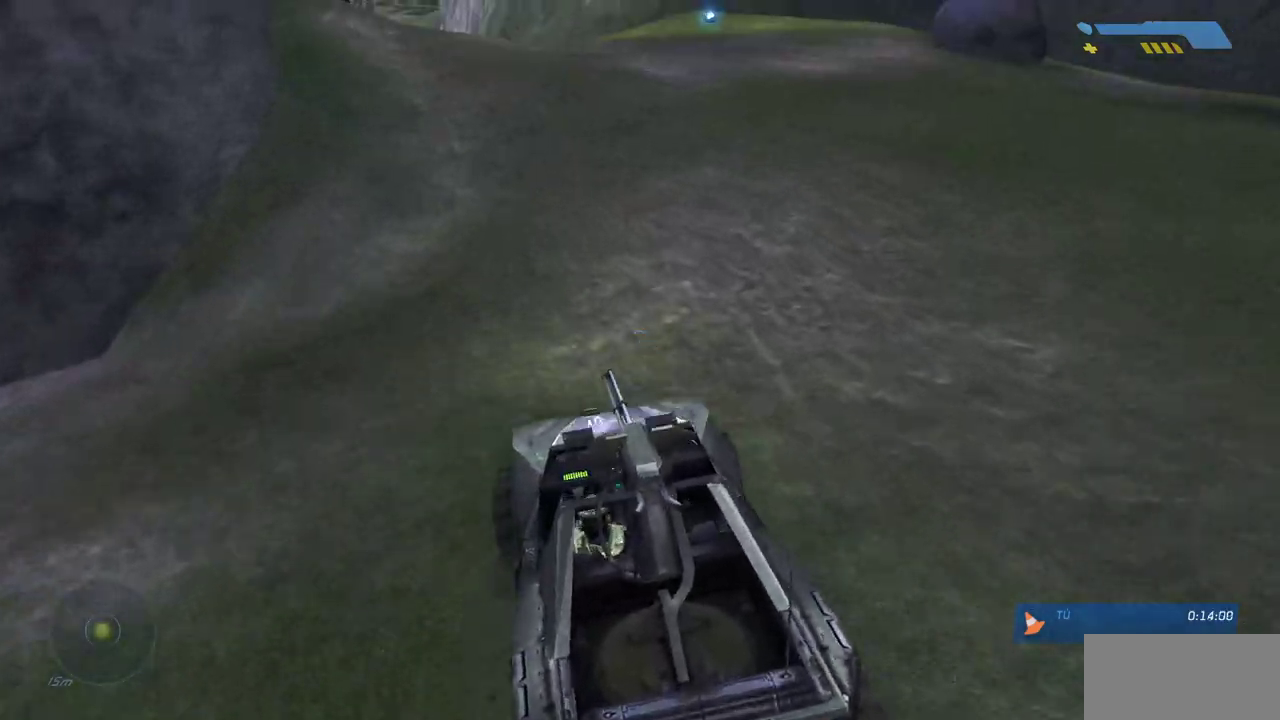
{"keys": ["w"], "mouse": [], "events": []}
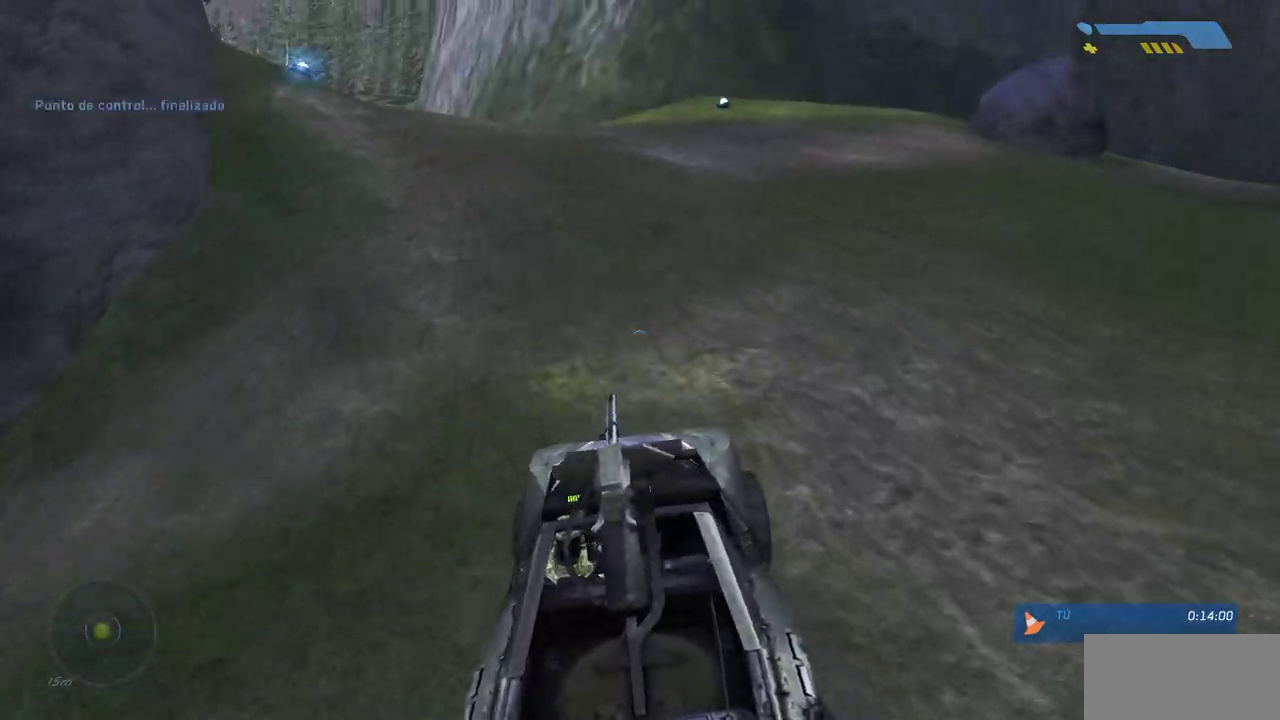
{"keys": ["w"], "mouse": [], "events": []}
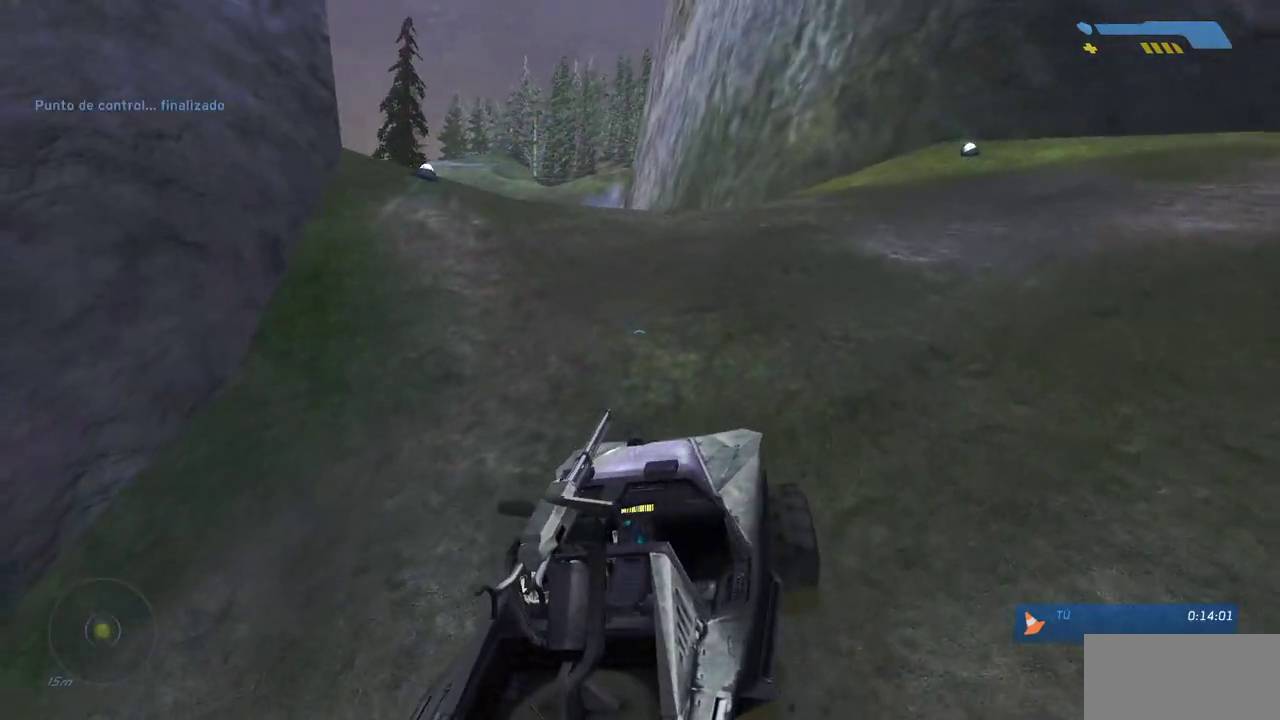
{"keys": ["w"], "mouse": [], "events": []}
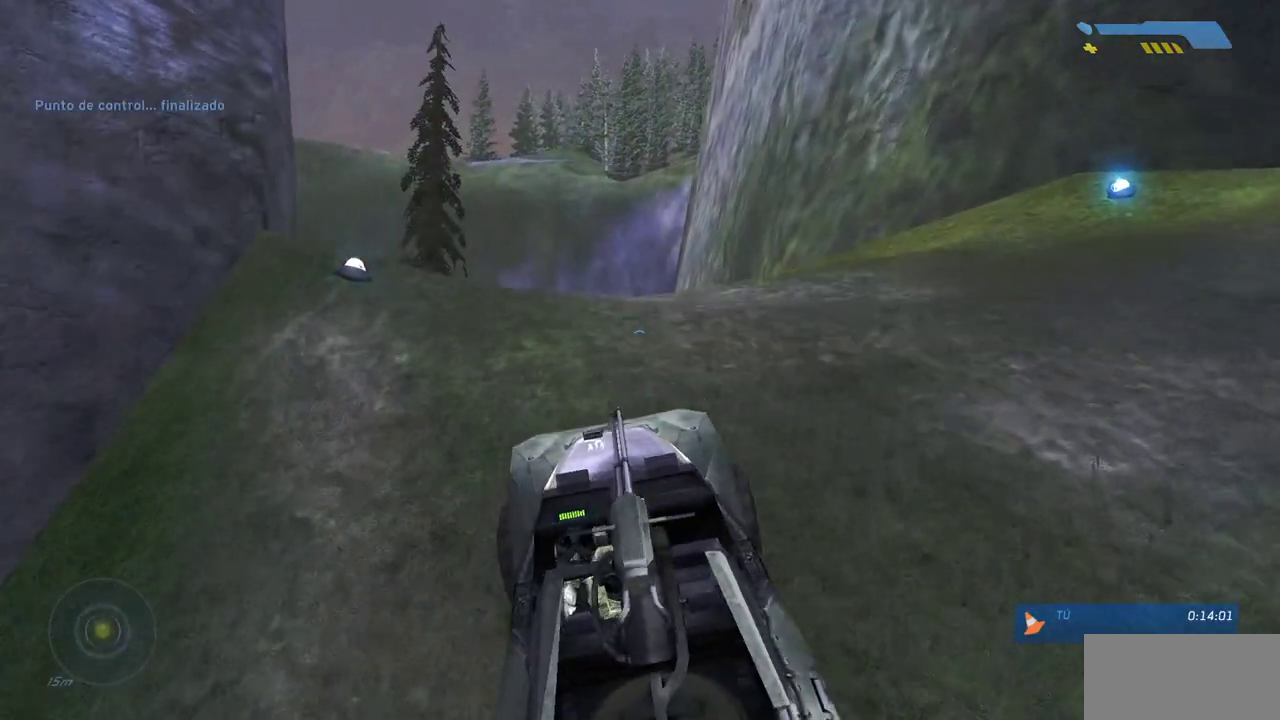
{"keys": ["w"], "mouse": [], "events": []}
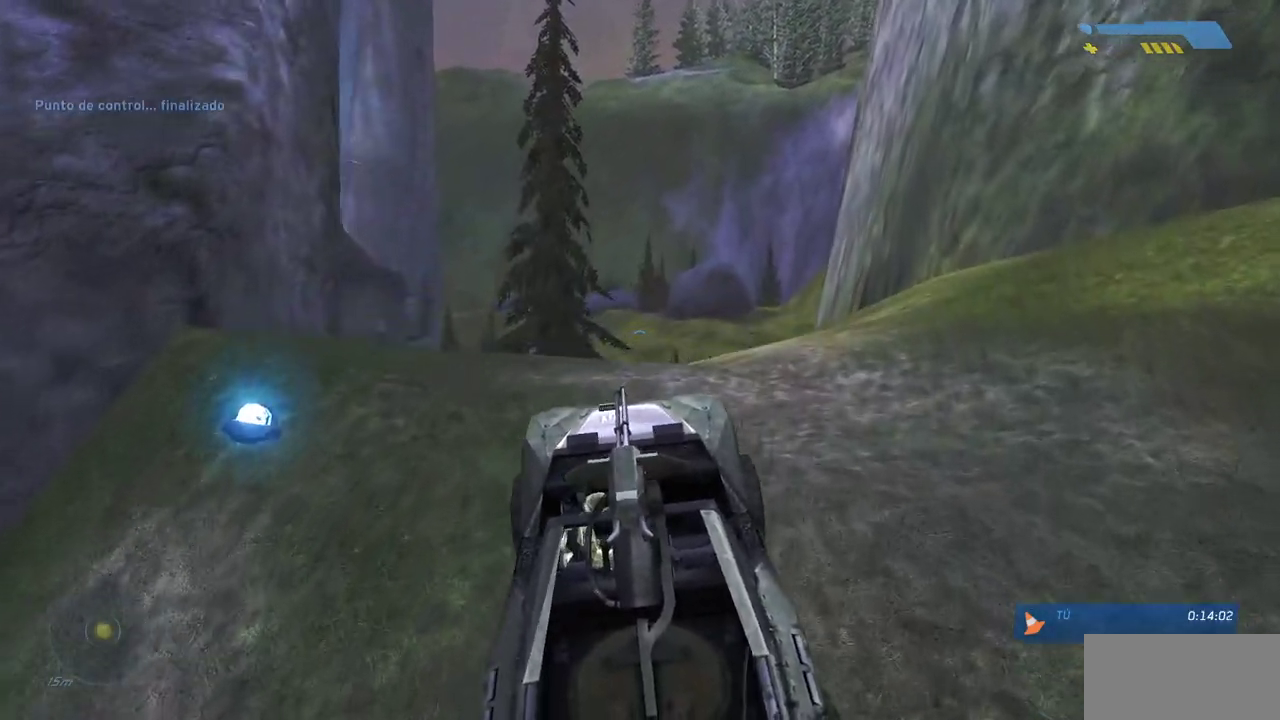
{"keys": [], "mouse": [], "events": [[400, "w", "up"]]}
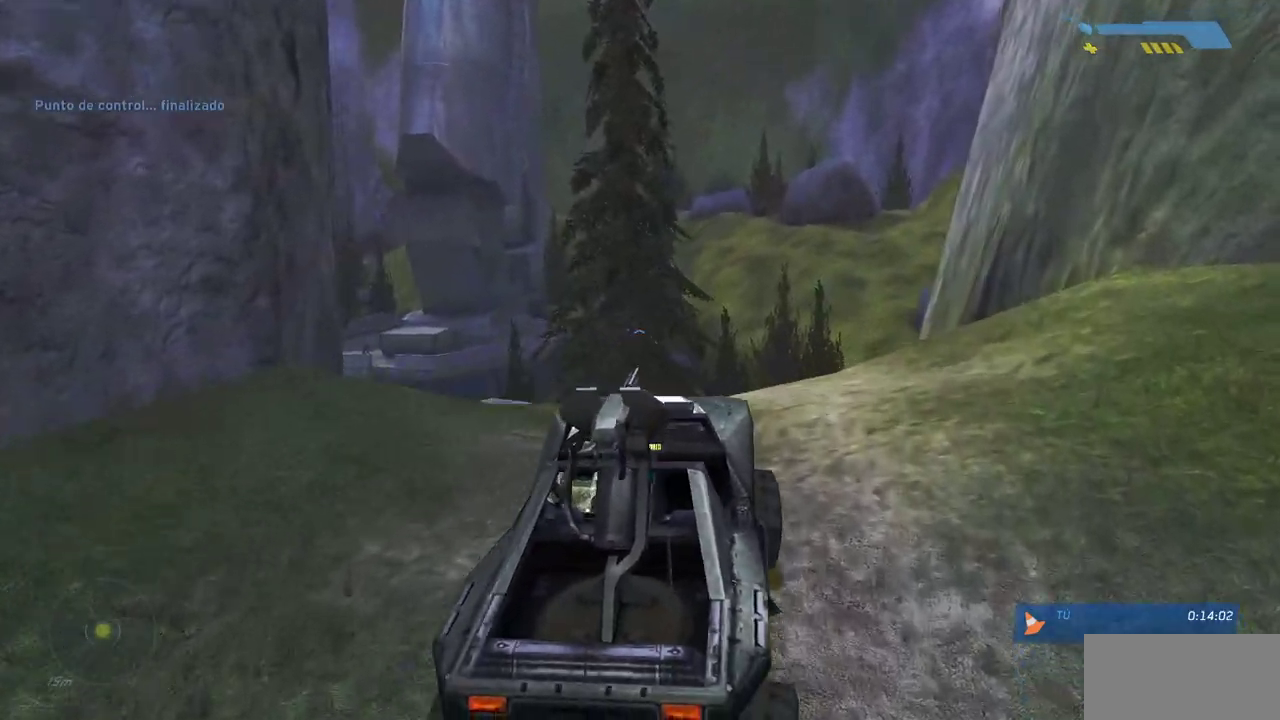
{"keys": ["w"], "mouse": [], "events": [[67, "w", "down"]]}
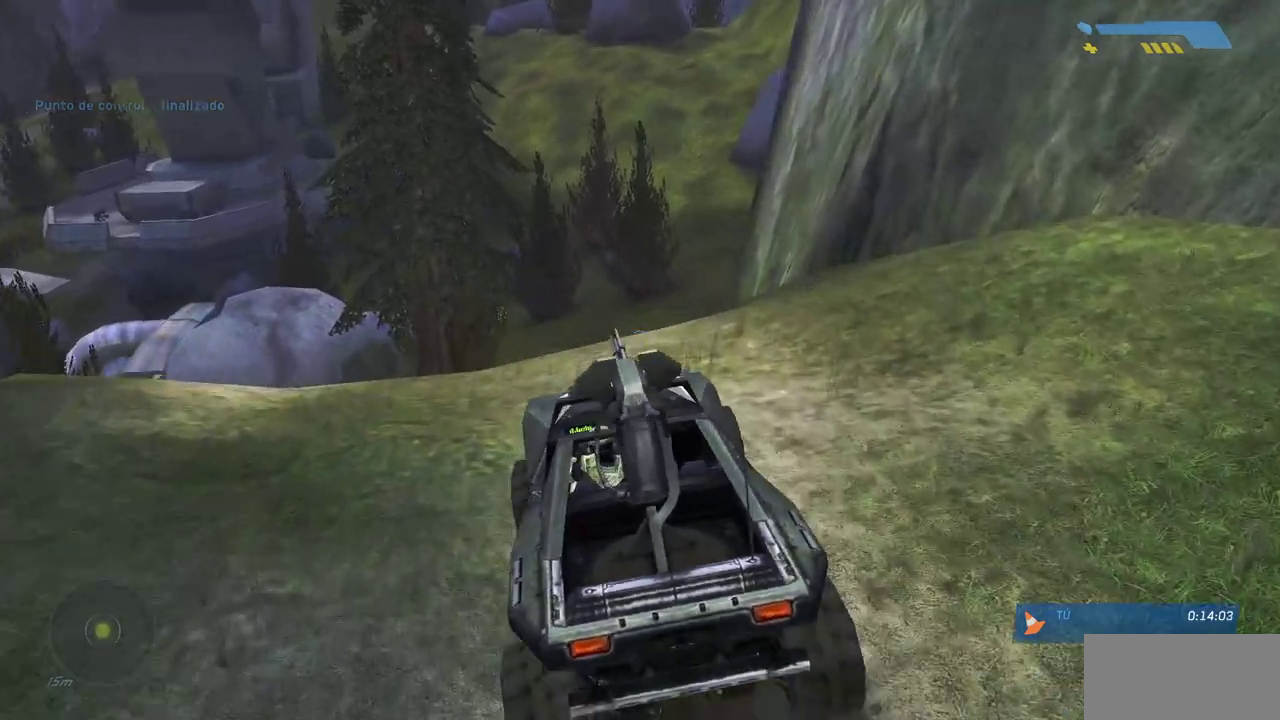
{"keys": ["w"], "mouse": [], "events": []}
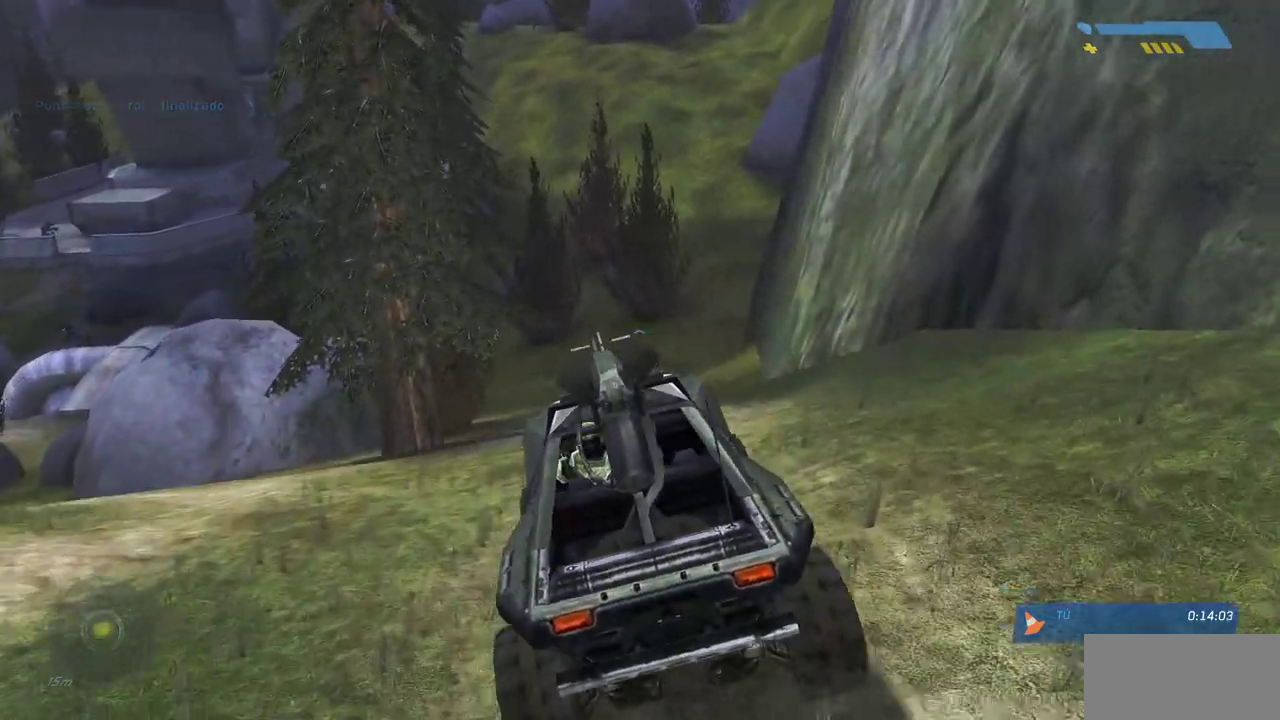
{"keys": ["w"], "mouse": [], "events": []}
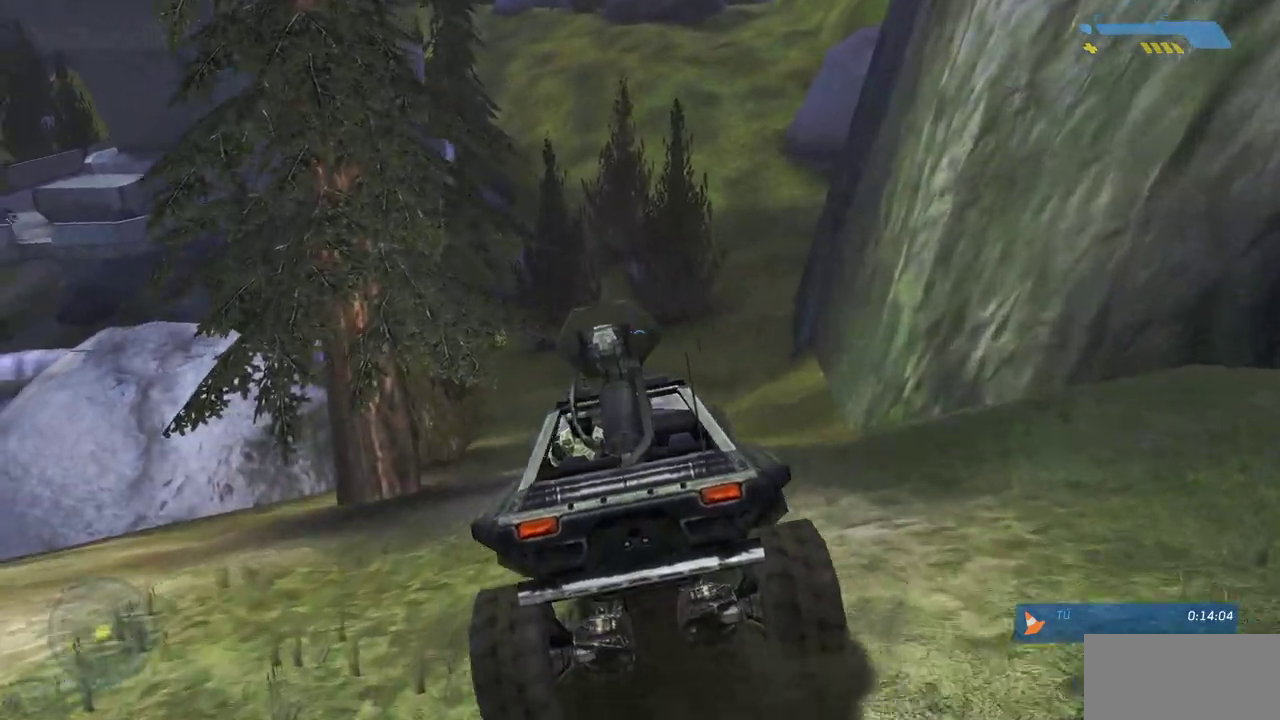
{"keys": ["w"], "mouse": [], "events": []}
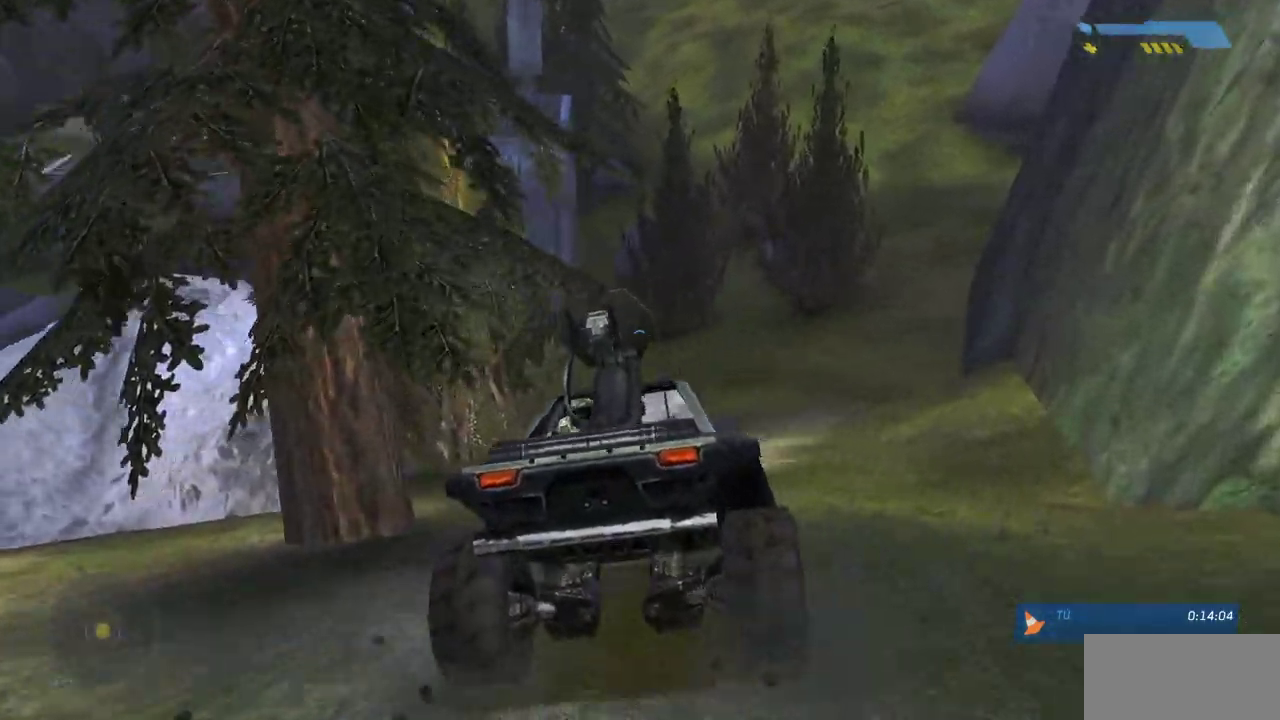
{"keys": ["w"], "mouse": [], "events": []}
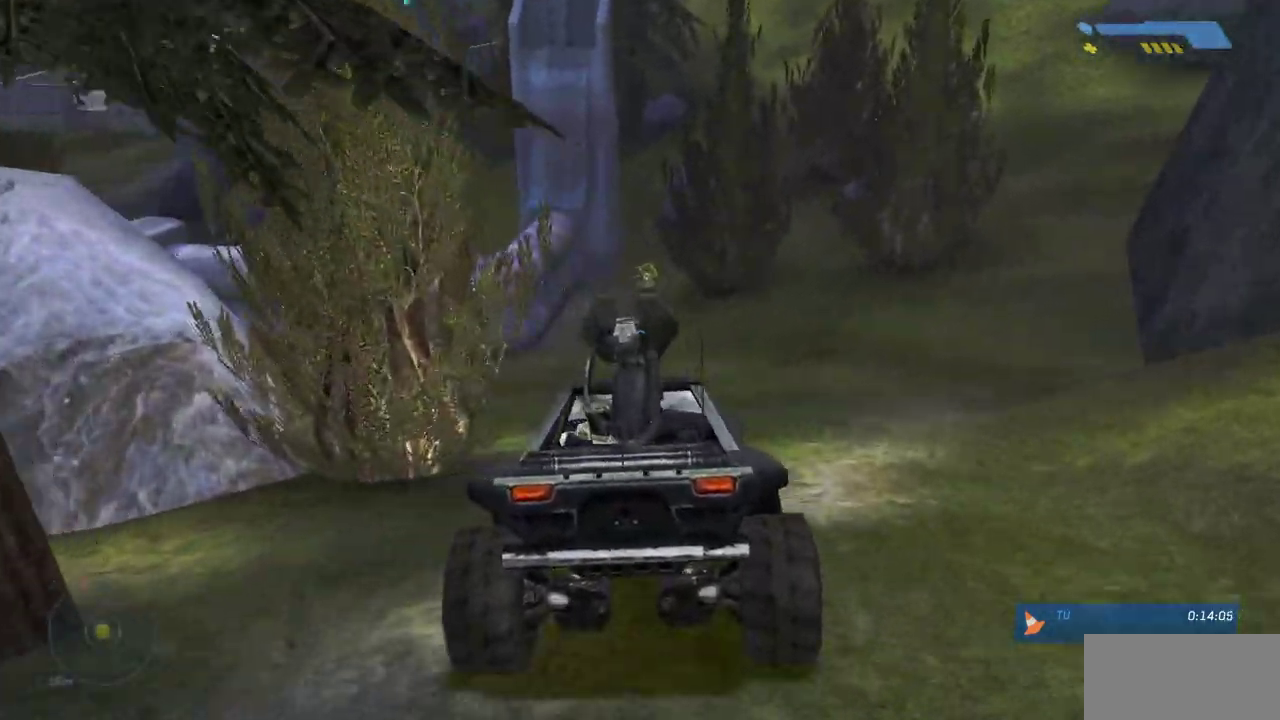
{"keys": ["w"], "mouse": [], "events": []}
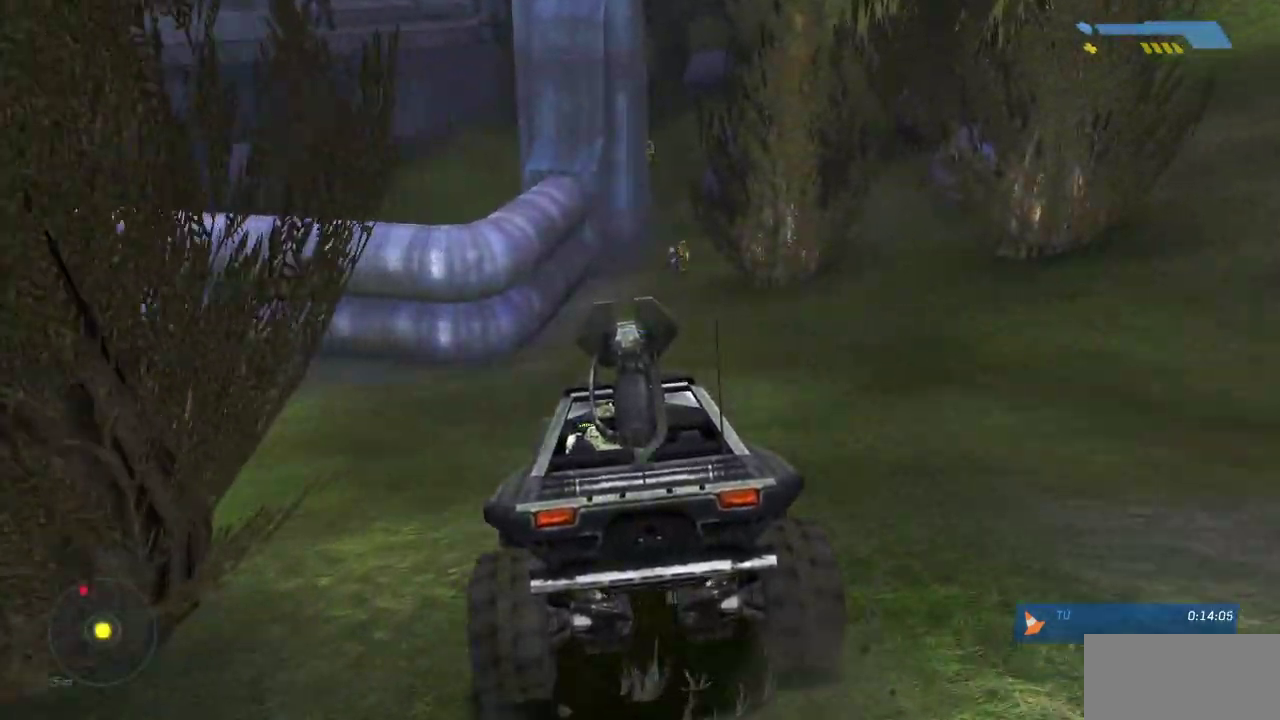
{"keys": [], "mouse": [], "events": [[350, "w", "up"]]}
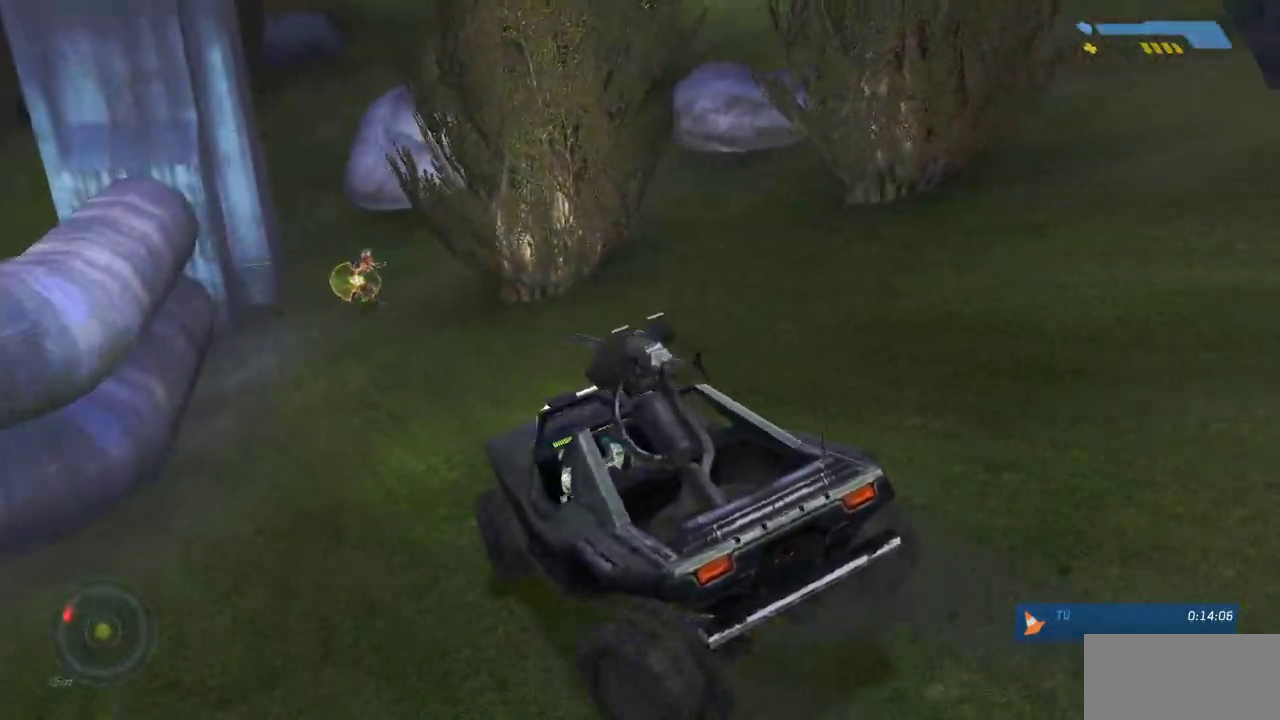
{"keys": ["w"], "mouse": [], "events": [[250, "w", "down"]]}
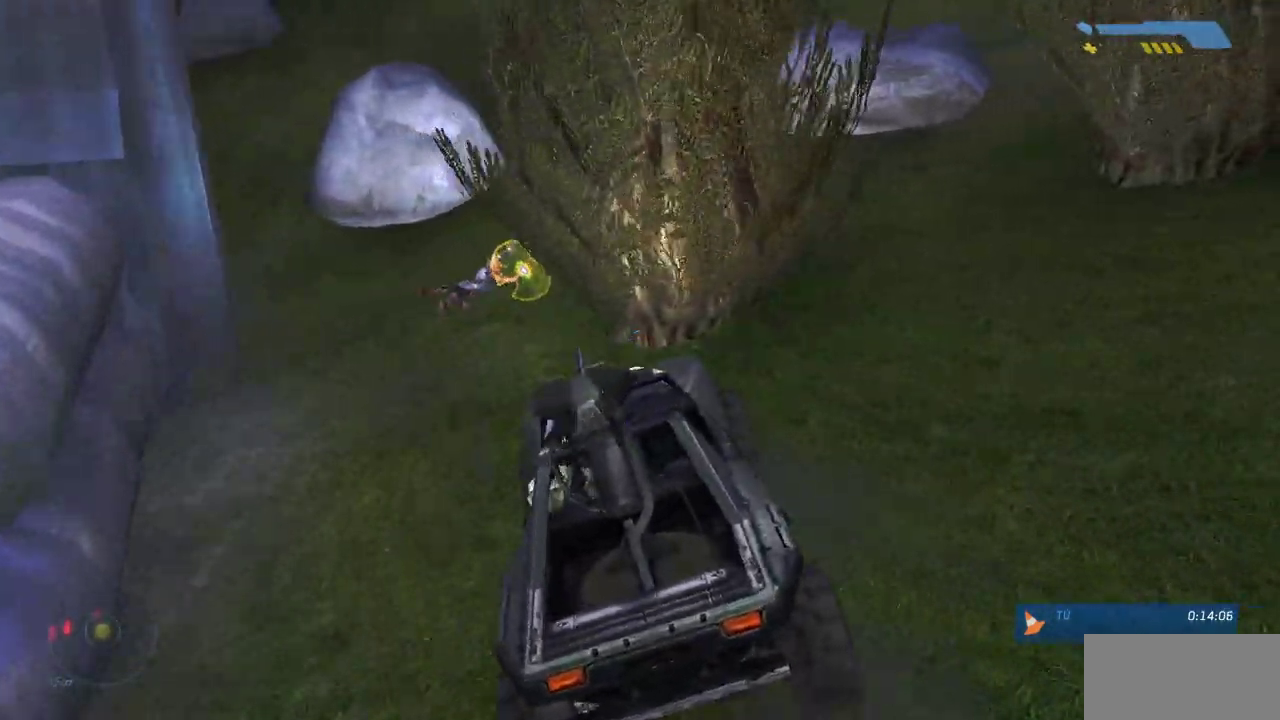
{"keys": ["w"], "mouse": [], "events": []}
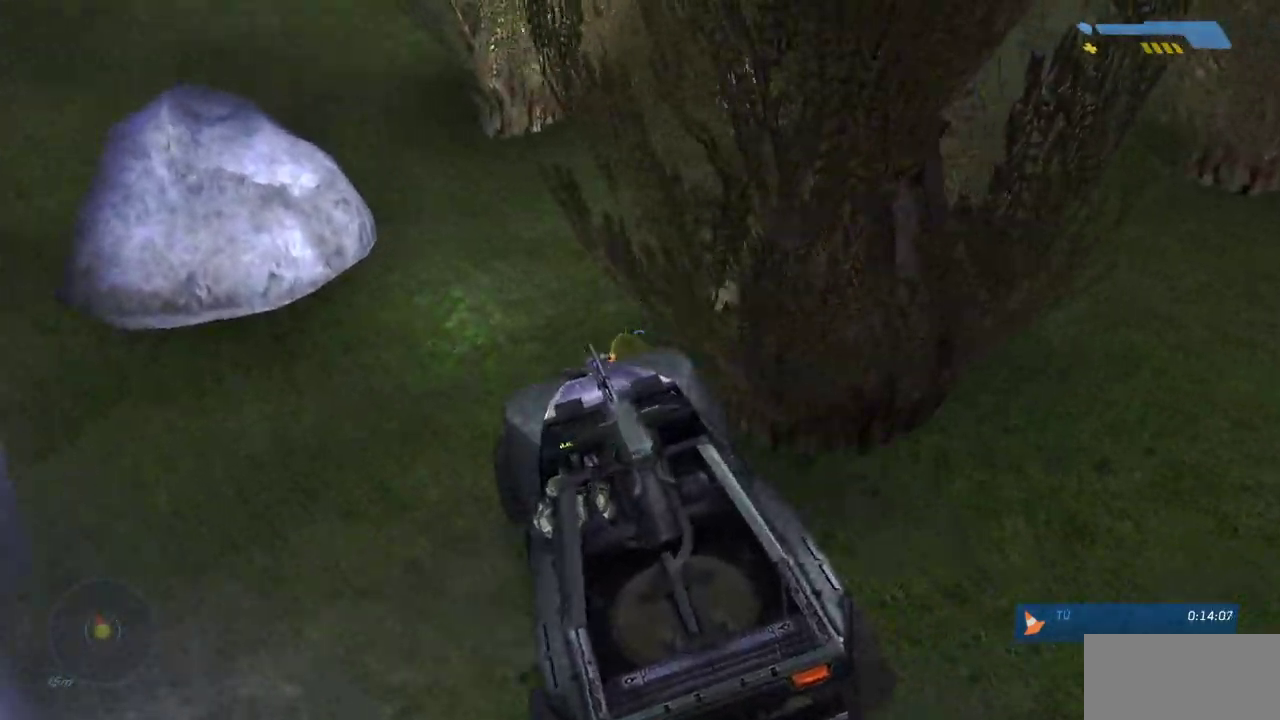
{"keys": ["w"], "mouse": [], "events": []}
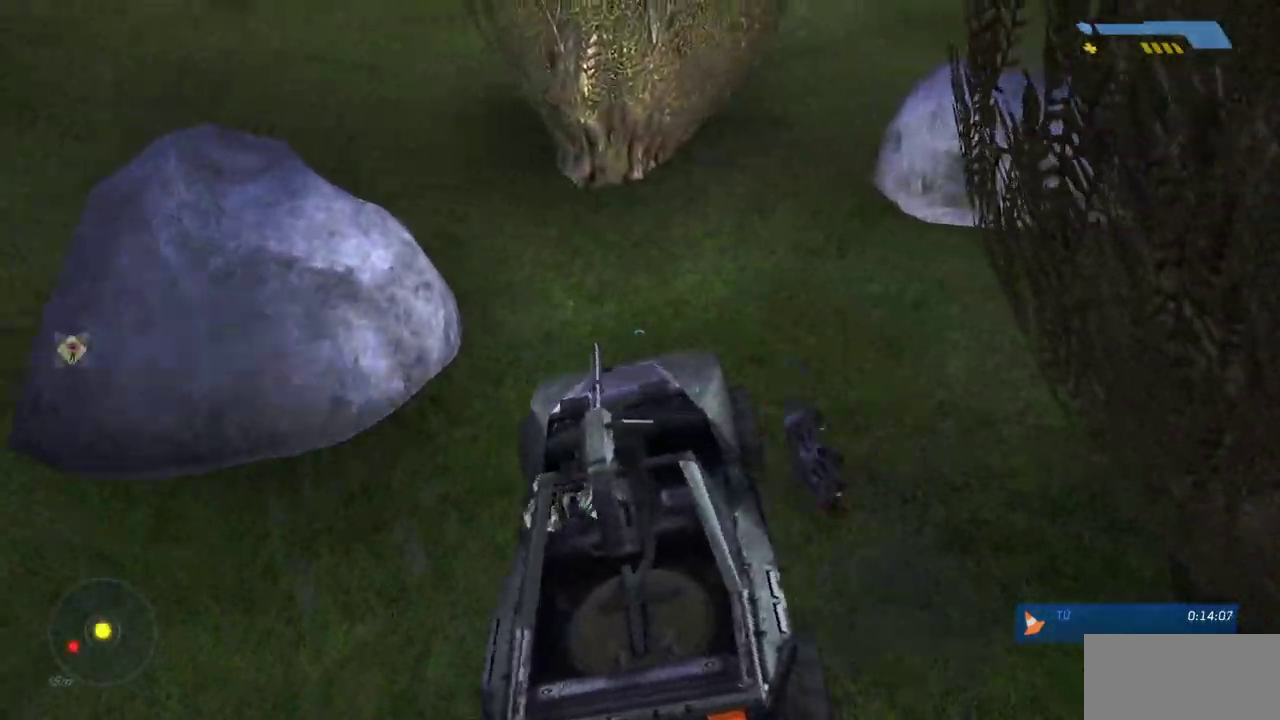
{"keys": ["w"], "mouse": [], "events": []}
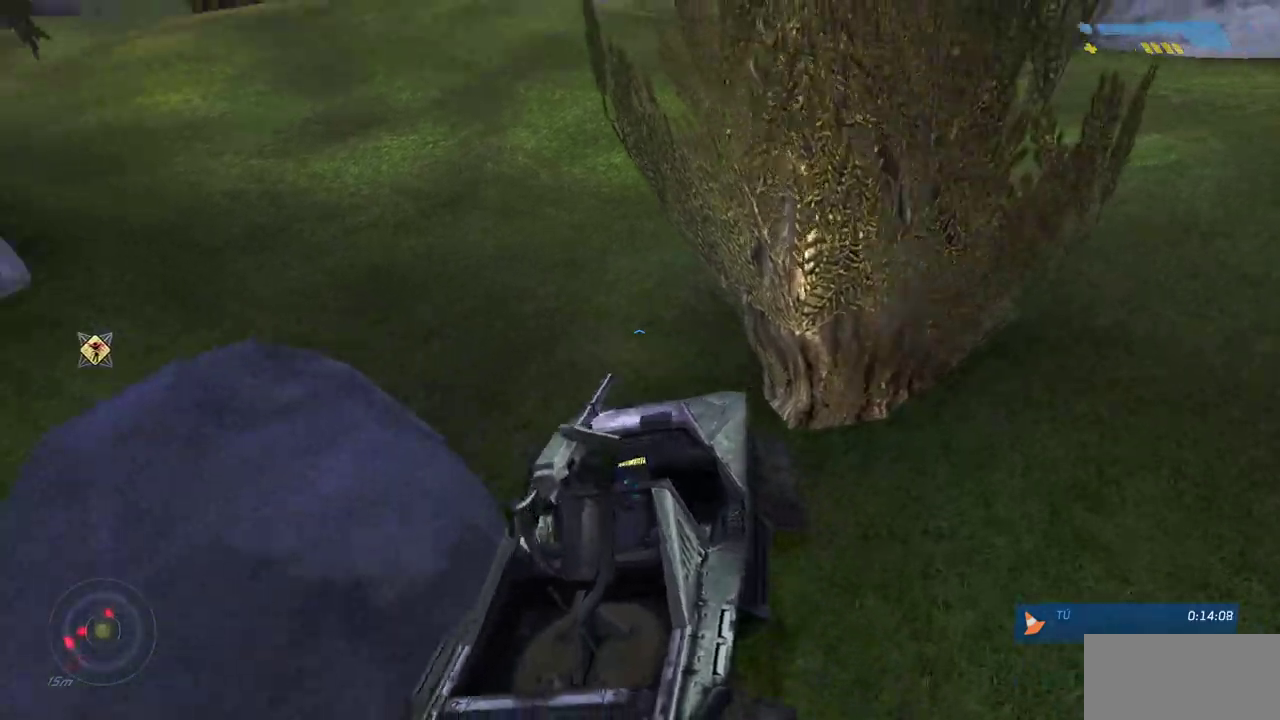
{"keys": ["w"], "mouse": [], "events": []}
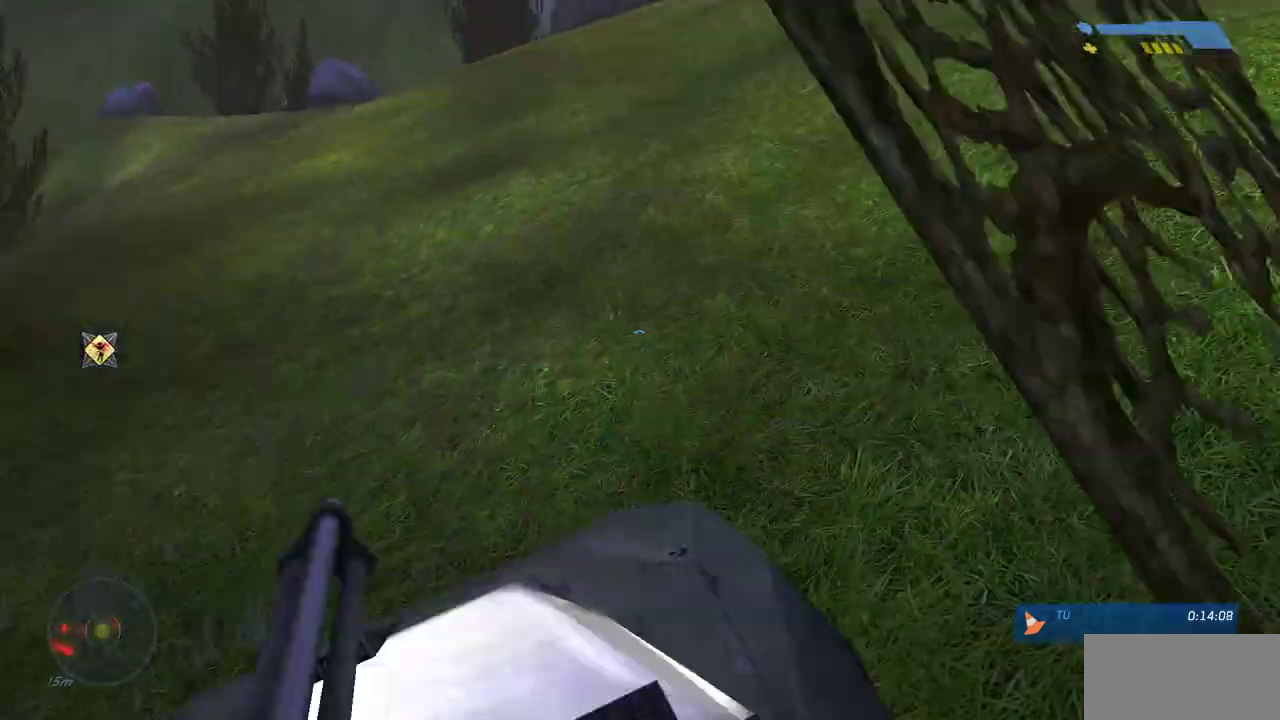
{"keys": ["w"], "mouse": [], "events": []}
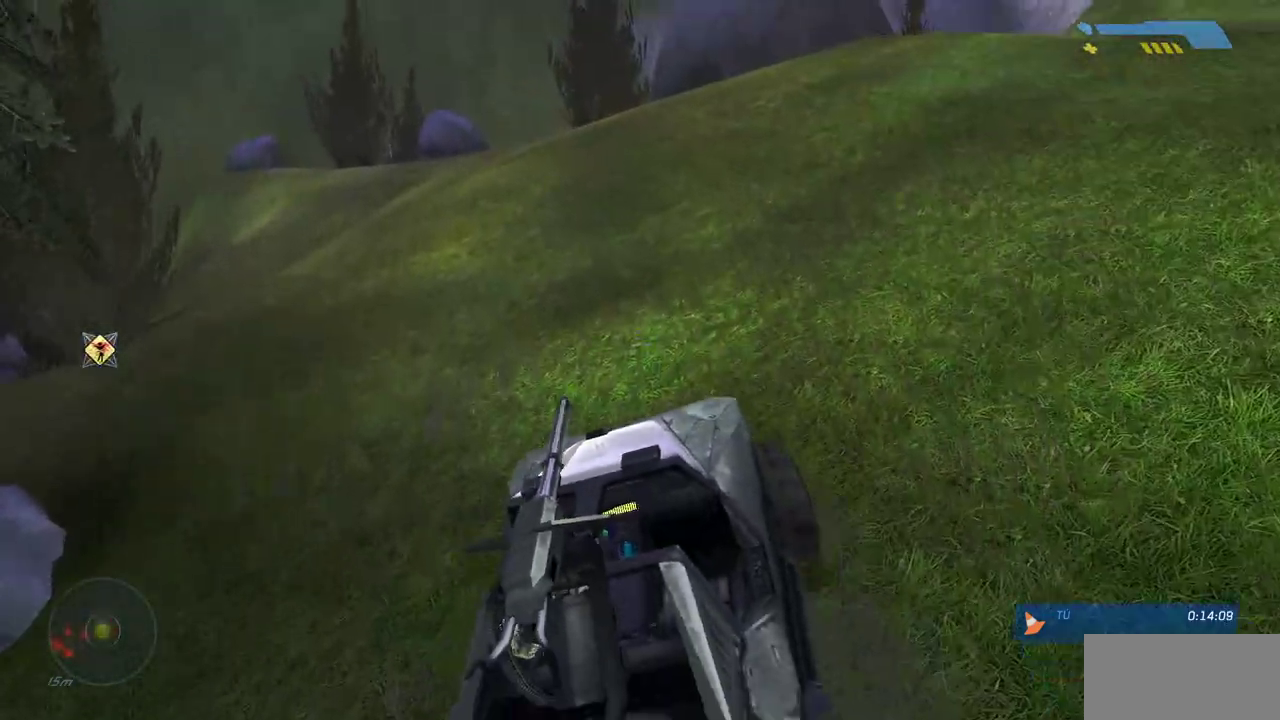
{"keys": ["w"], "mouse": [], "events": []}